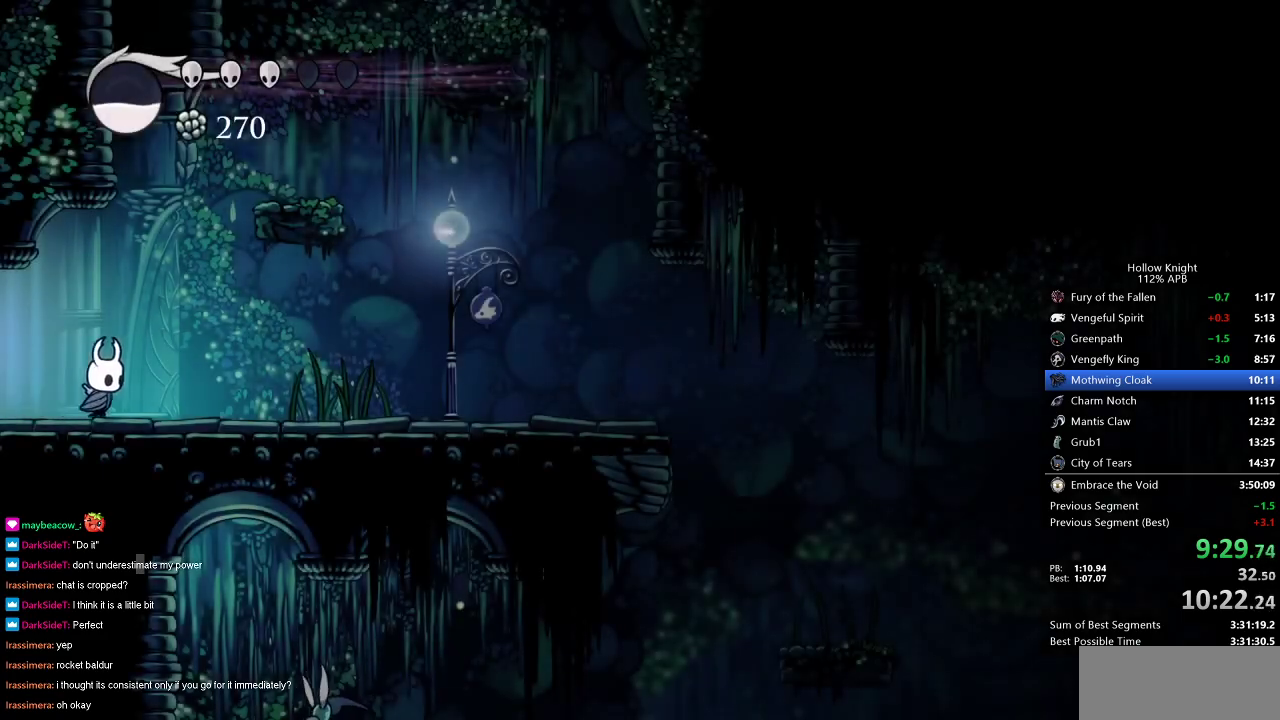
Gameplay with keyboard; each line is a JSON object with the keys held at the frame after it. "events" lists presses ("down") and releases ("up") of "cdash", "dash", "dnail", "down", "heal", "inv", "jump", "left", "nail", "right", "spell" and "up" between this image and that frame as [ms after this image, input, new state], when the widget could be followed in between. No other keys are recorded. Mouse input is not recorded. Key names are as the overlay labels them; some are game actions (e.g. jump) rather than physical keys.
{"keys": ["right"], "events": [[117, "jump", "down"], [483, "jump", "up"]]}
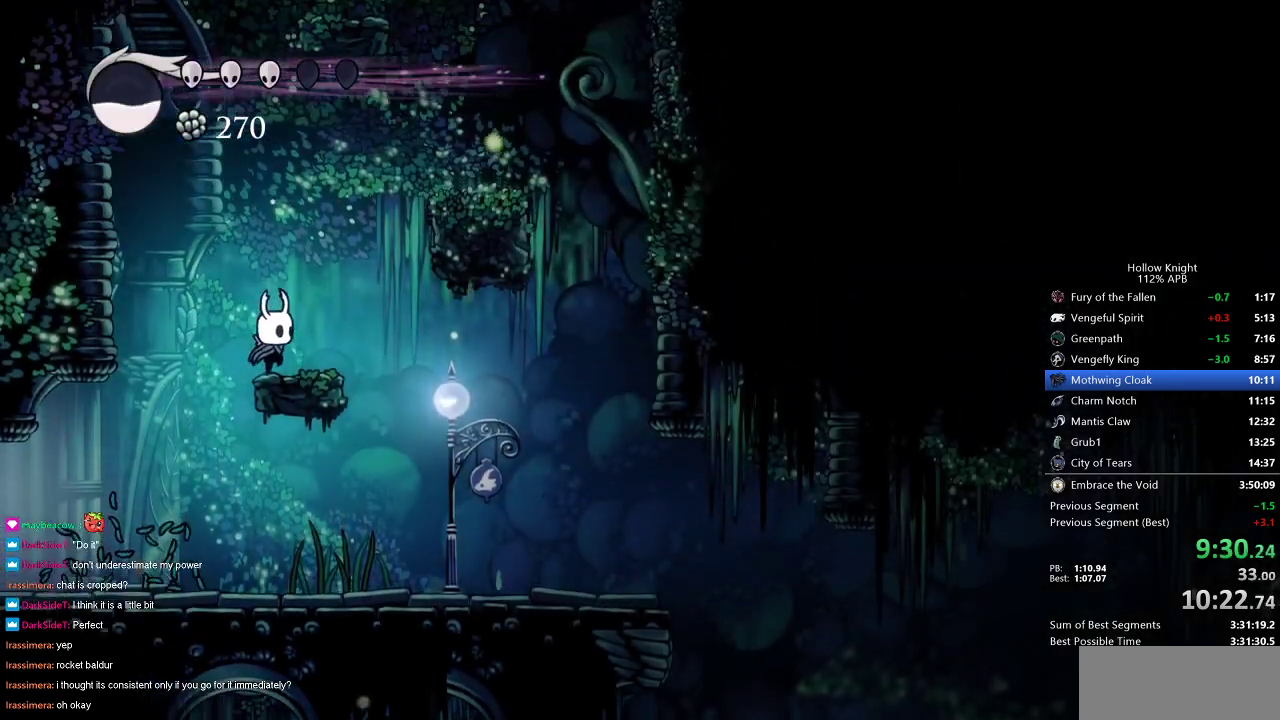
{"keys": ["right"], "events": [[117, "jump", "down"], [400, "jump", "up"]]}
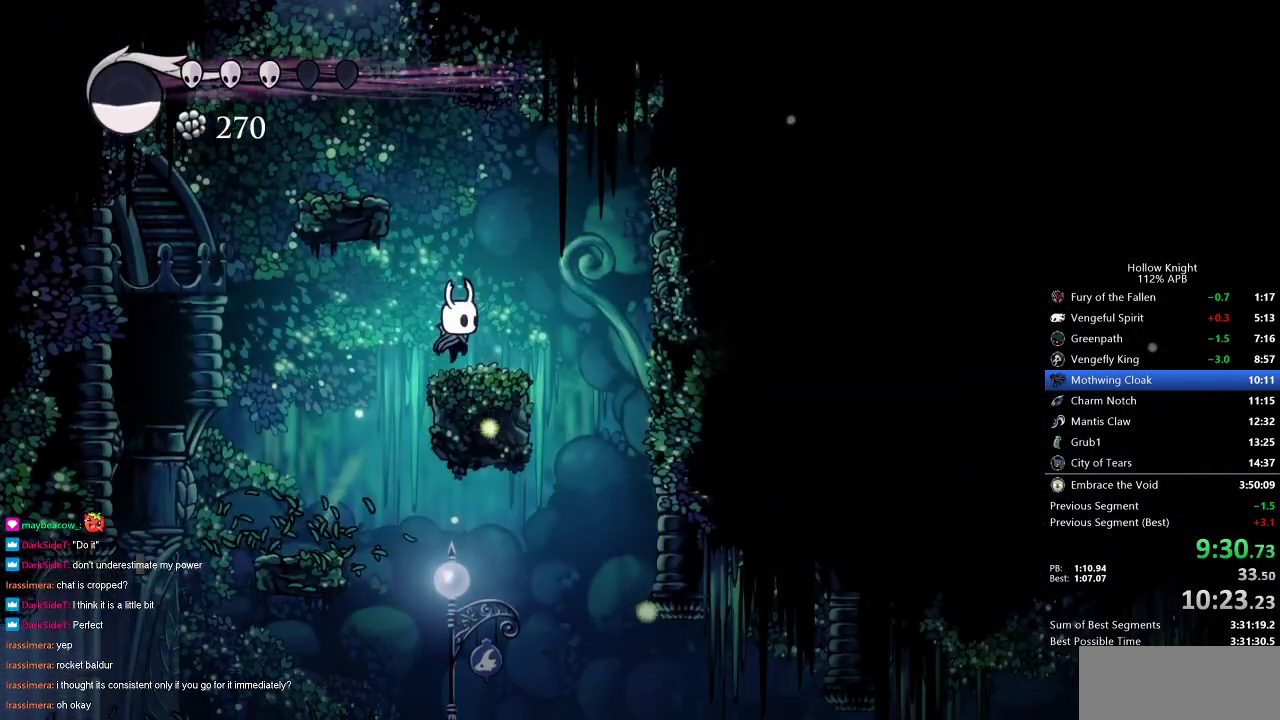
{"keys": ["left"], "events": [[100, "jump", "down"], [133, "left", "down"], [133, "right", "up"], [417, "jump", "up"]]}
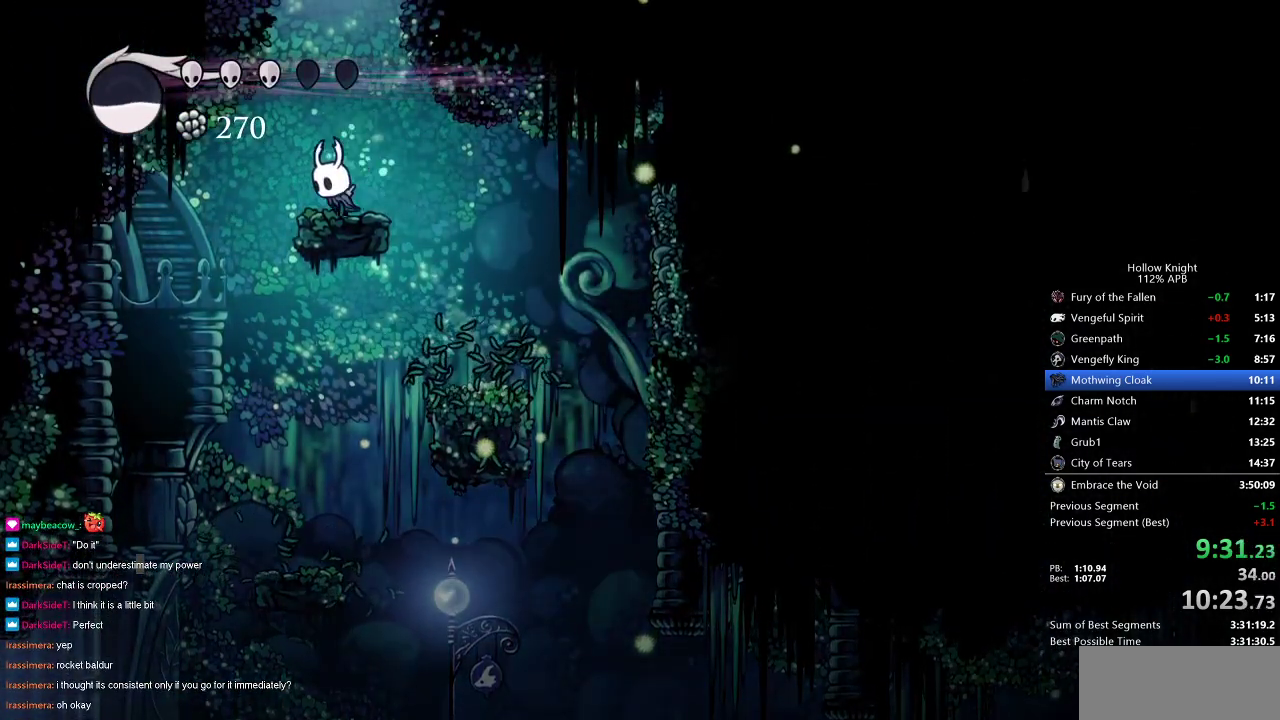
{"keys": ["left"], "events": [[67, "jump", "down"], [100, "left", "up"], [250, "left", "down"], [483, "jump", "up"]]}
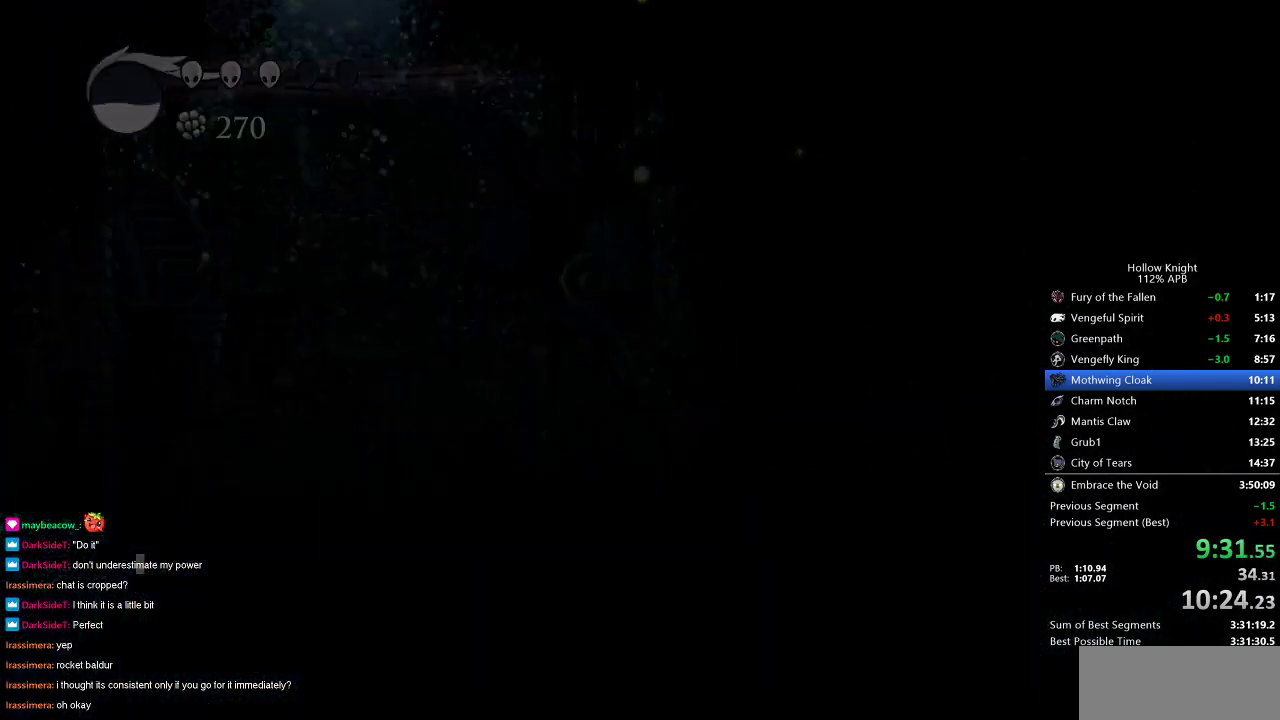
{"keys": ["left"], "events": []}
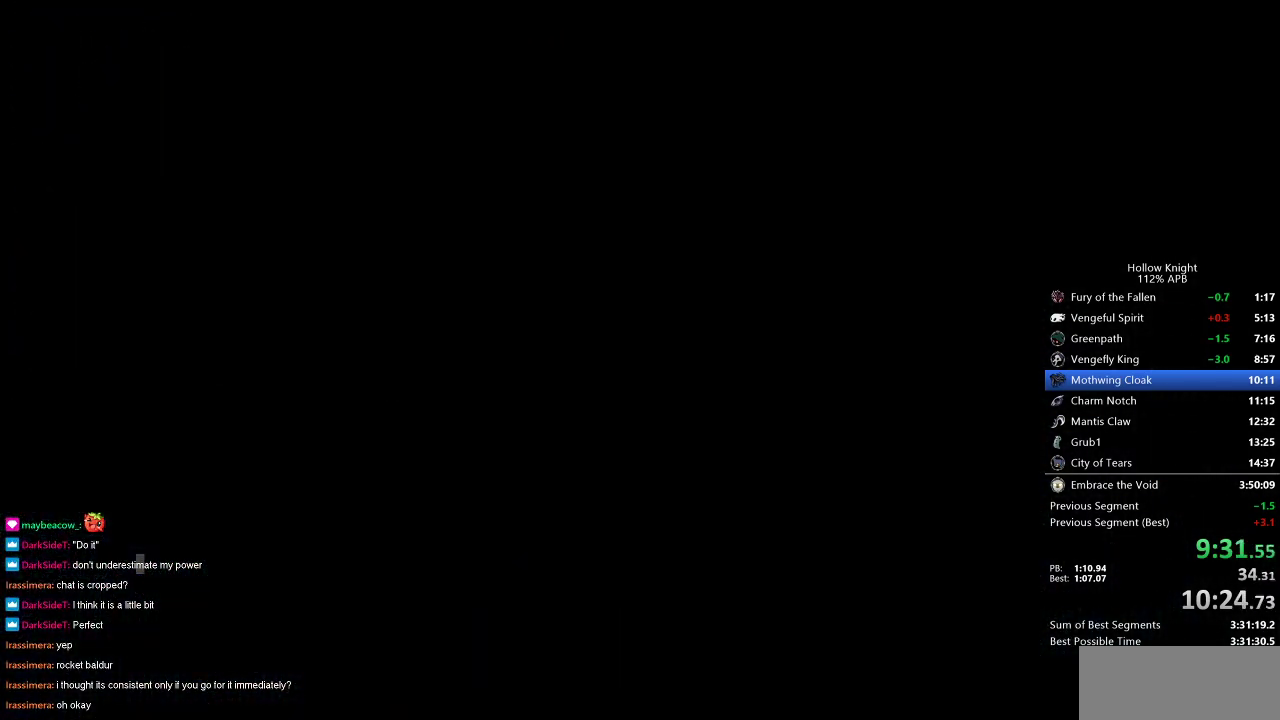
{"keys": ["left"], "events": []}
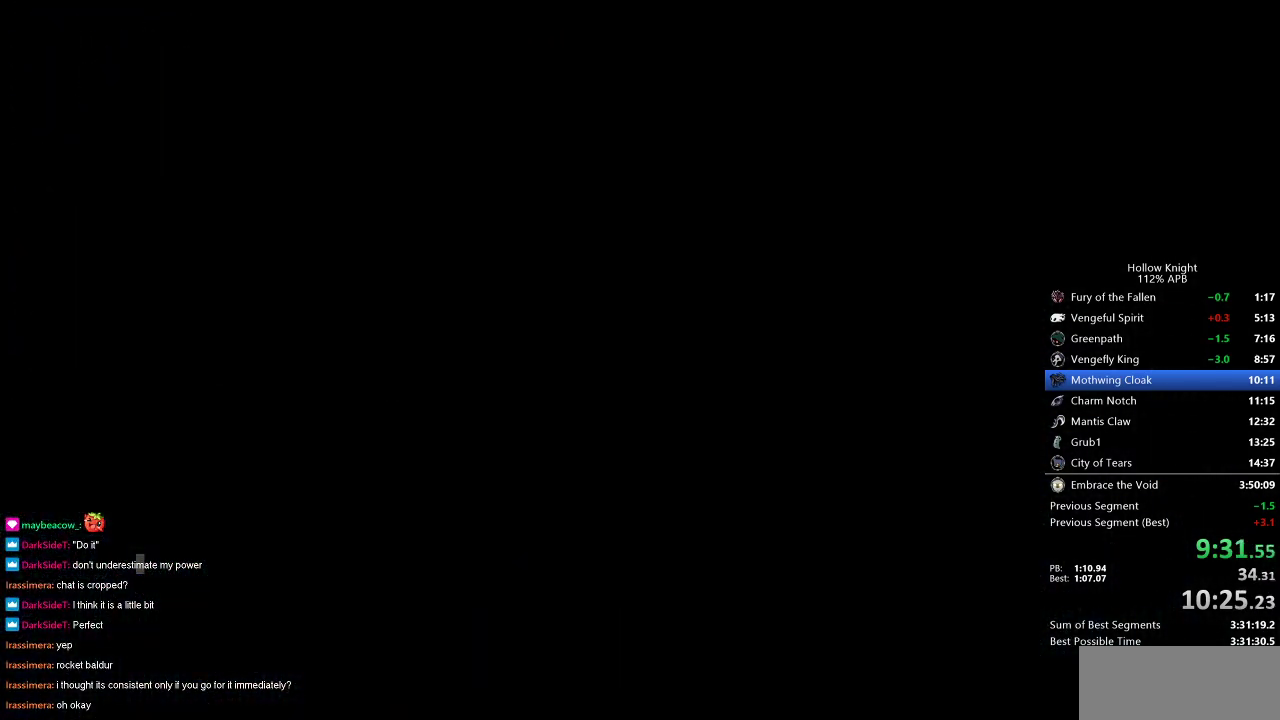
{"keys": ["left"], "events": []}
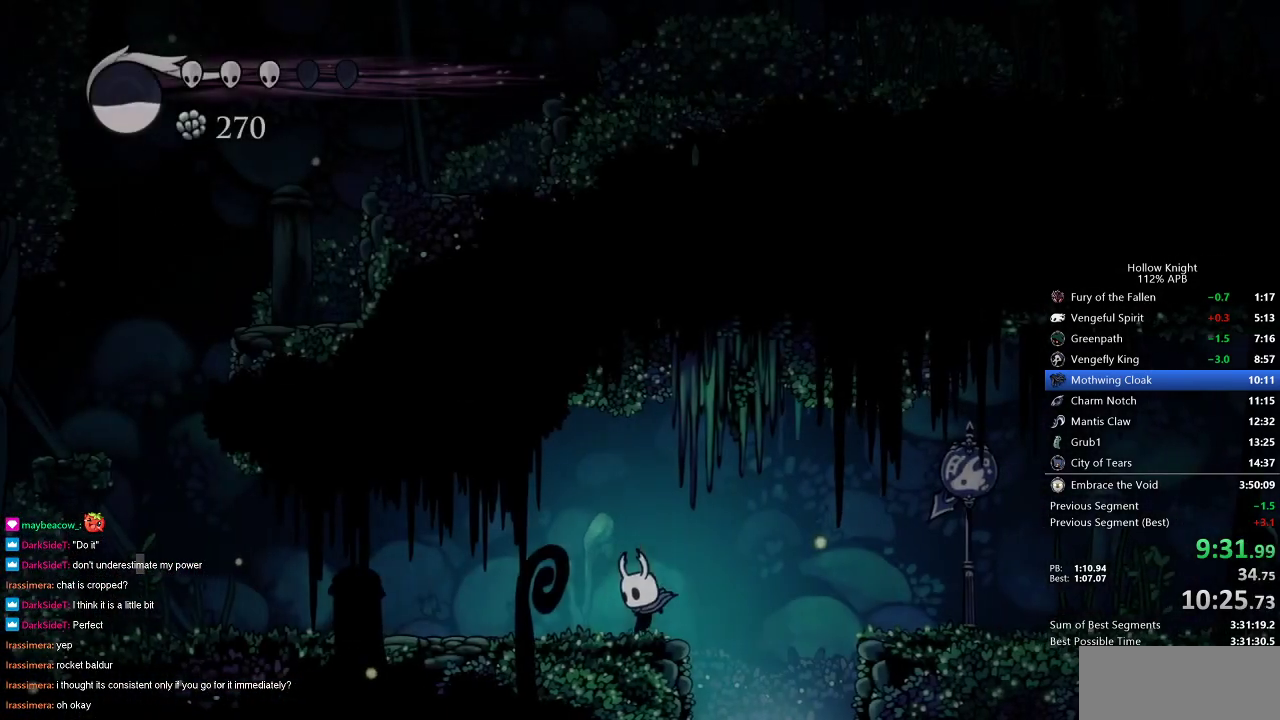
{"keys": ["left"], "events": []}
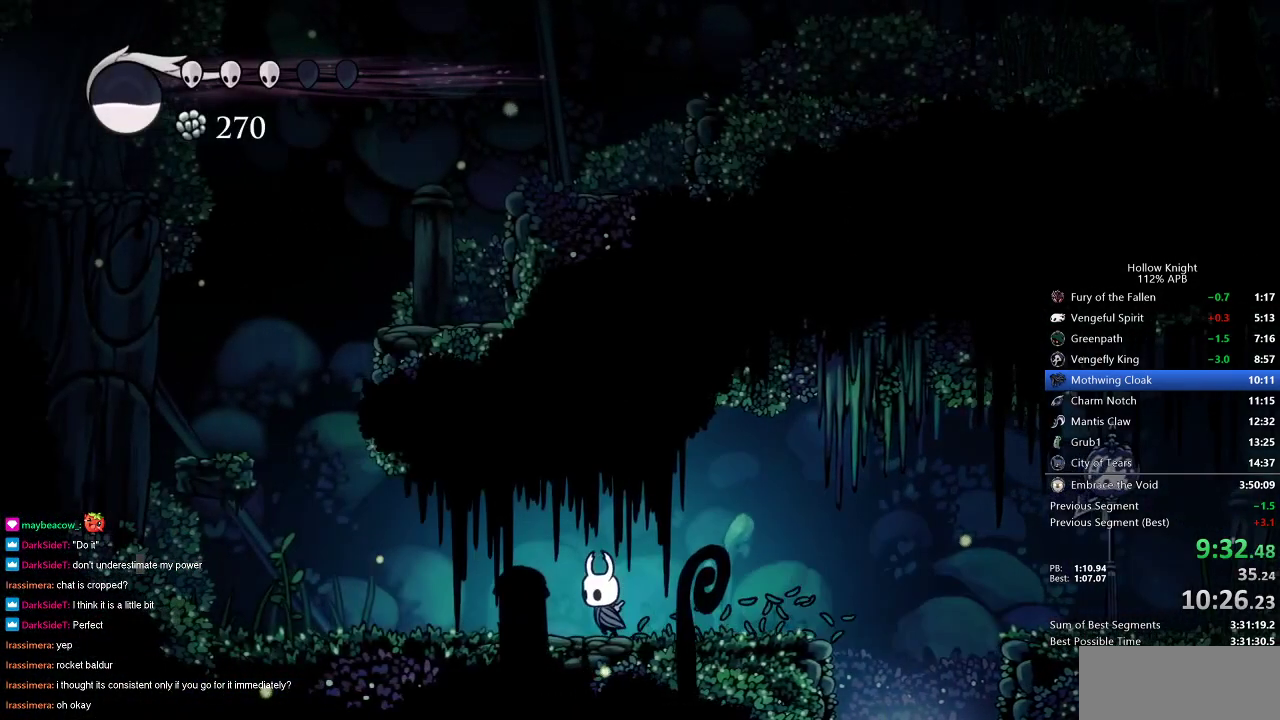
{"keys": ["left"], "events": []}
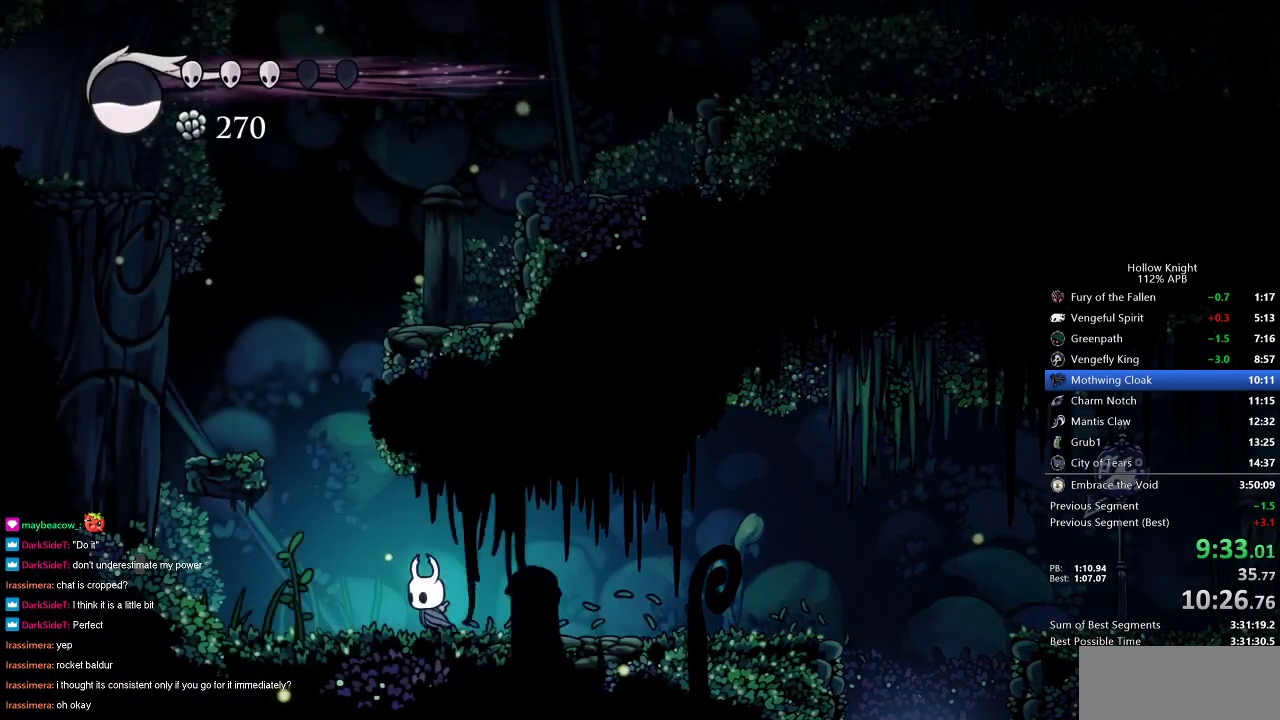
{"keys": ["left"], "events": [[117, "jump", "down"], [433, "jump", "up"]]}
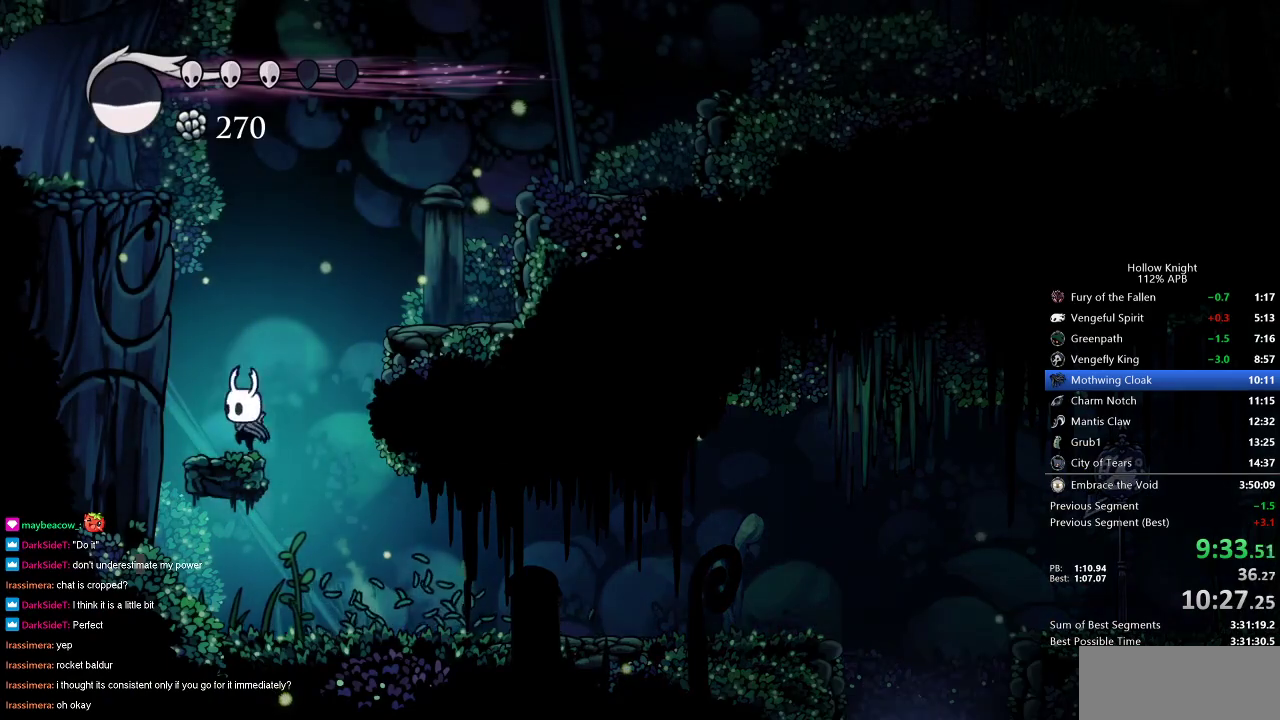
{"keys": ["right"], "events": [[33, "left", "up"], [33, "right", "down"], [67, "jump", "down"], [350, "jump", "up"]]}
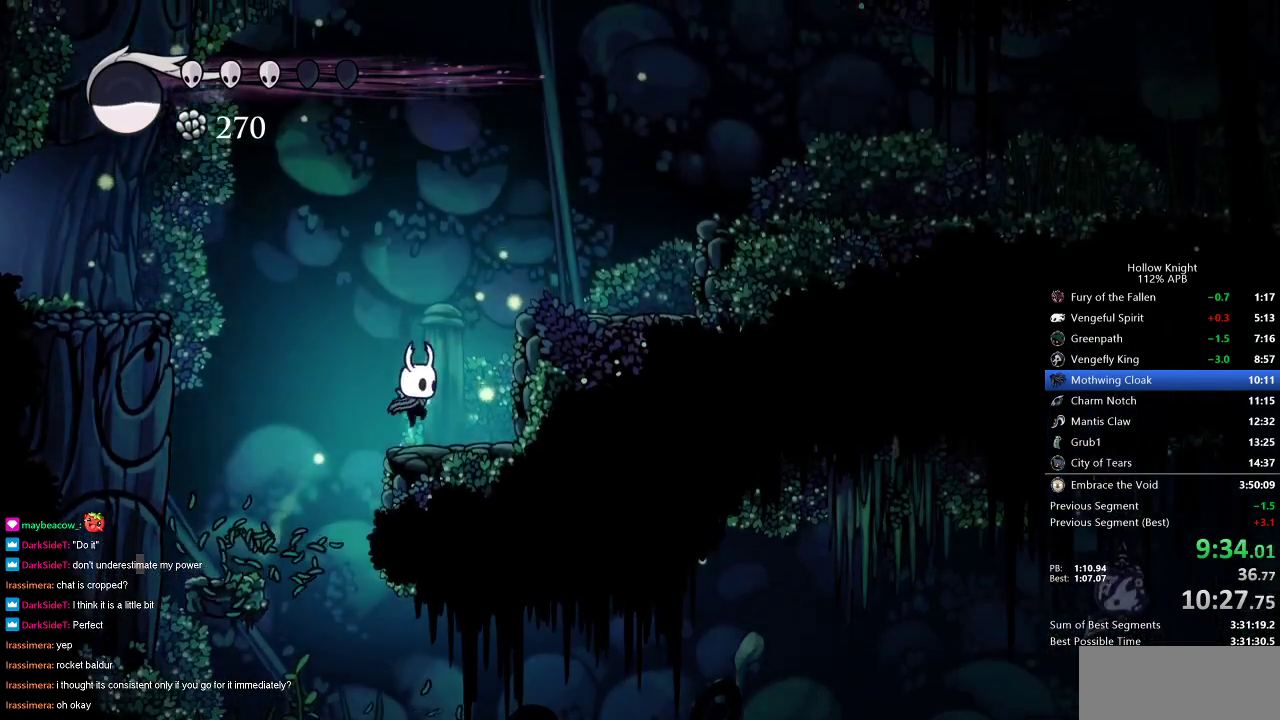
{"keys": ["jump", "left"], "events": [[50, "left", "down"], [50, "right", "up"], [100, "jump", "down"]]}
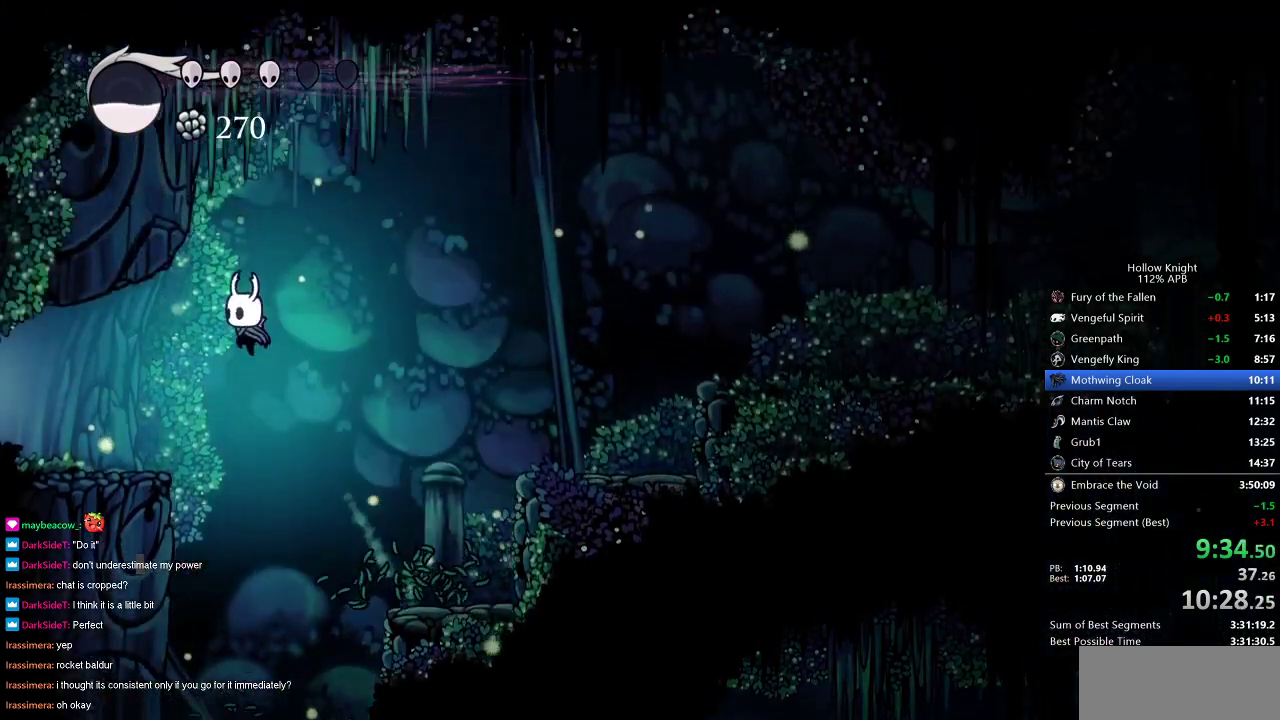
{"keys": ["left"], "events": [[200, "jump", "up"]]}
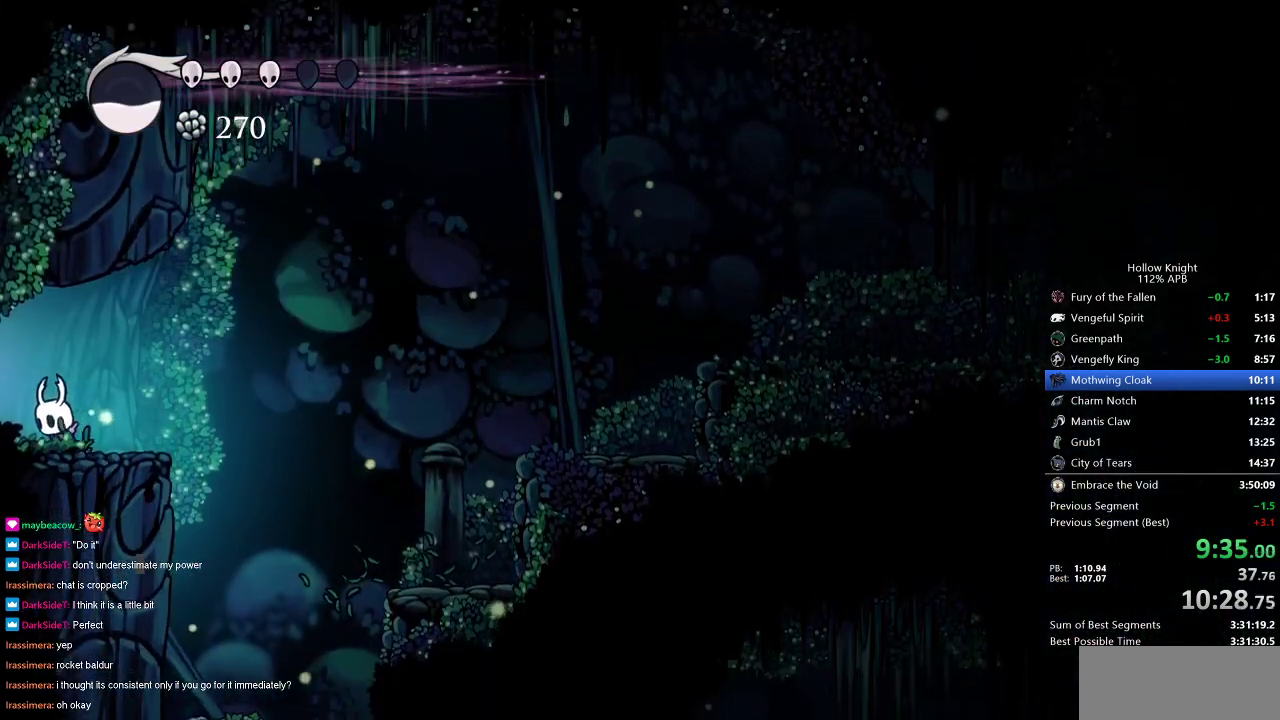
{"keys": ["left"], "events": []}
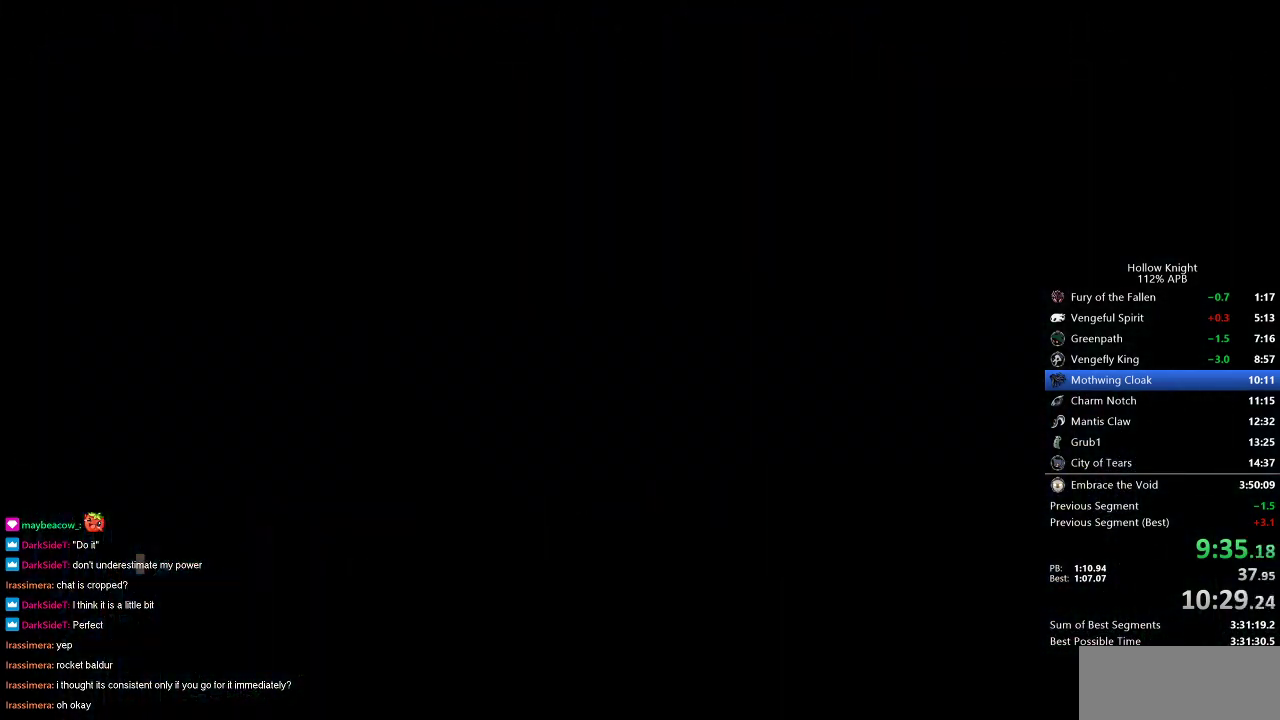
{"keys": ["left"], "events": []}
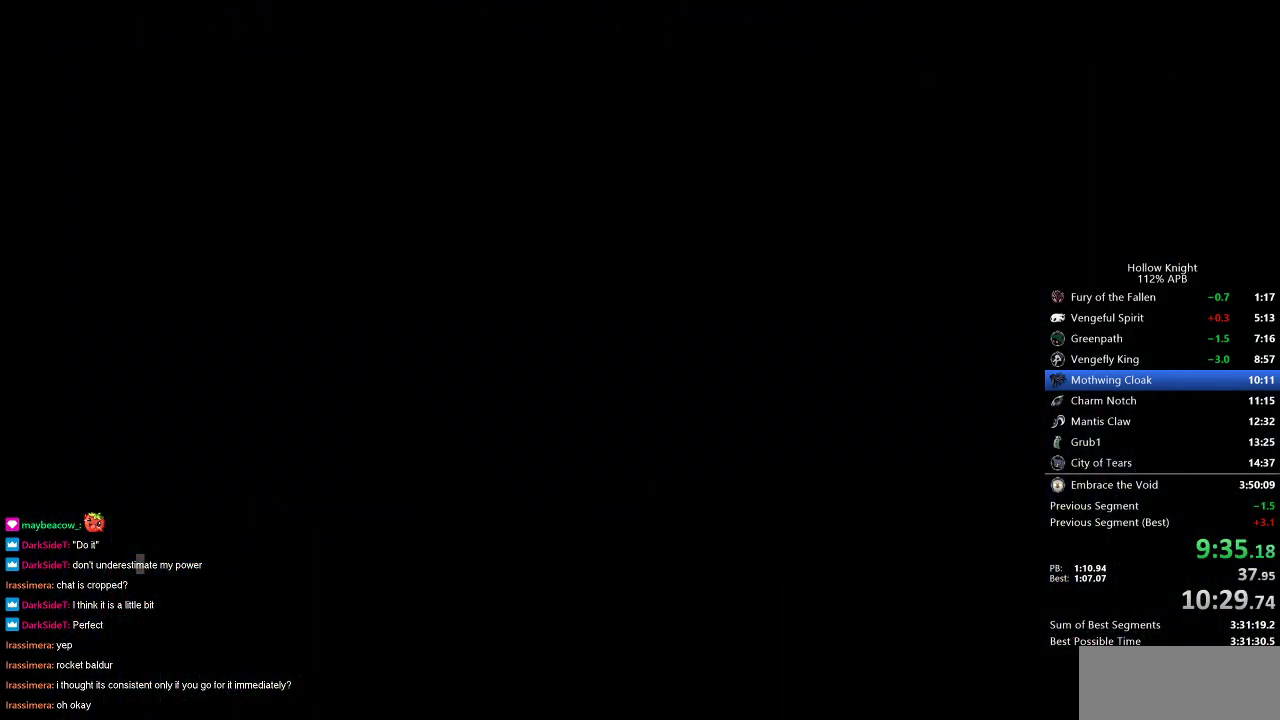
{"keys": ["left"], "events": []}
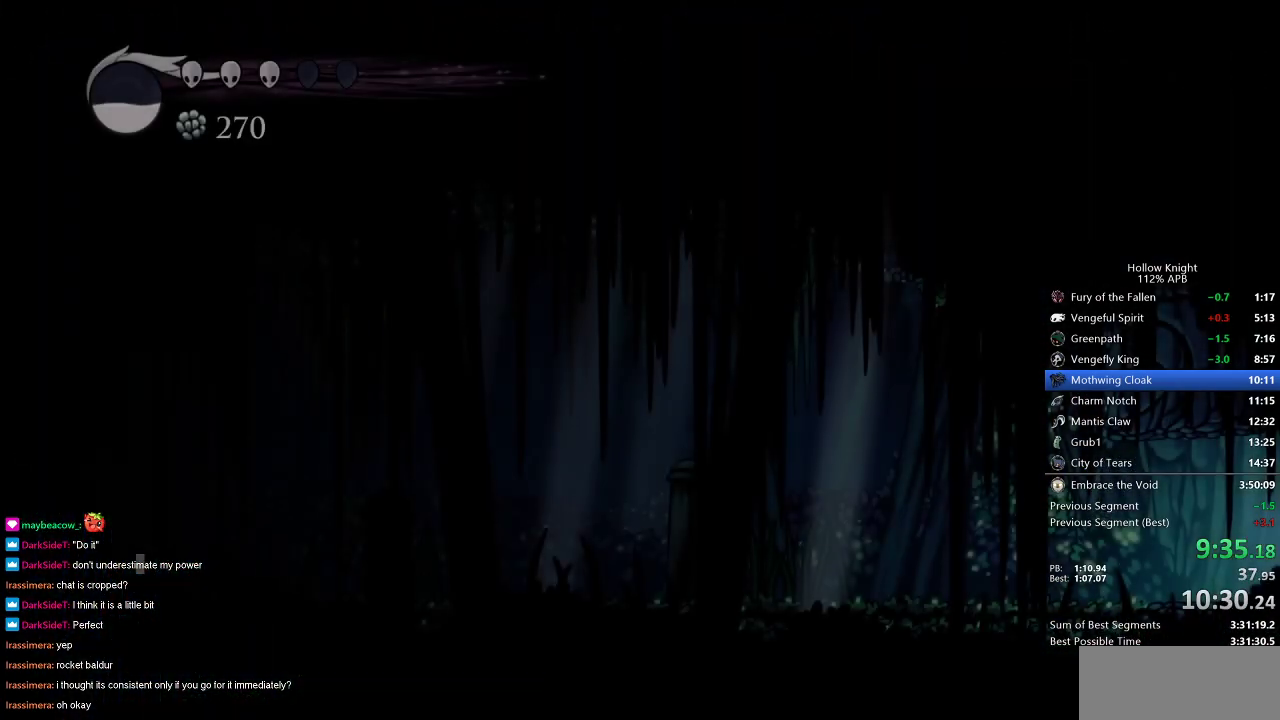
{"keys": ["left"], "events": []}
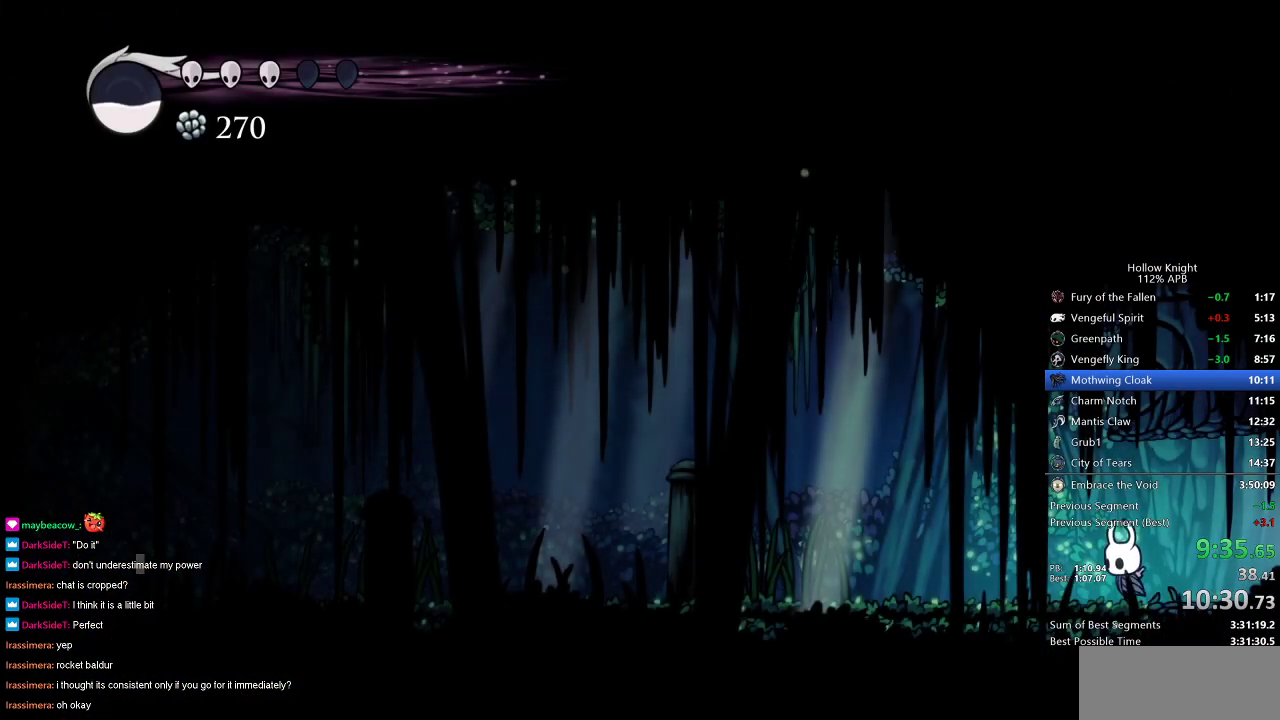
{"keys": ["left"], "events": [[33, "nail", "down"], [200, "nail", "up"]]}
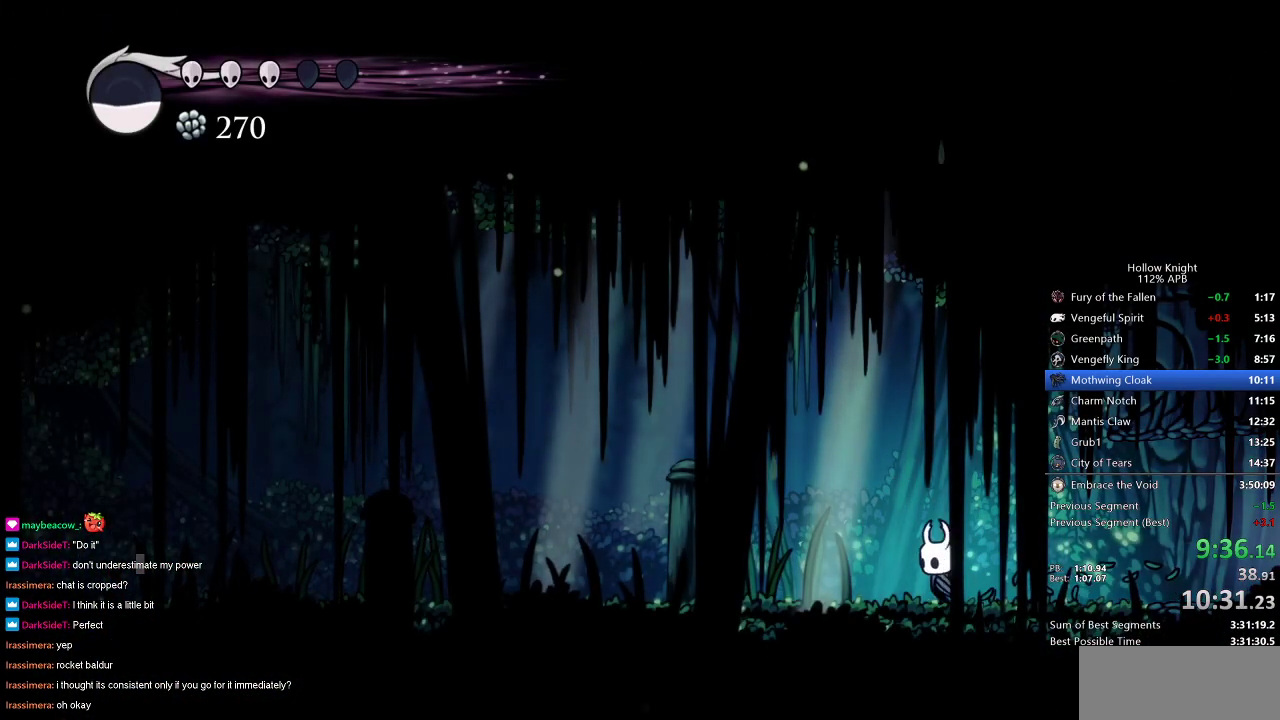
{"keys": ["left"], "events": [[150, "nail", "down"], [250, "nail", "up"]]}
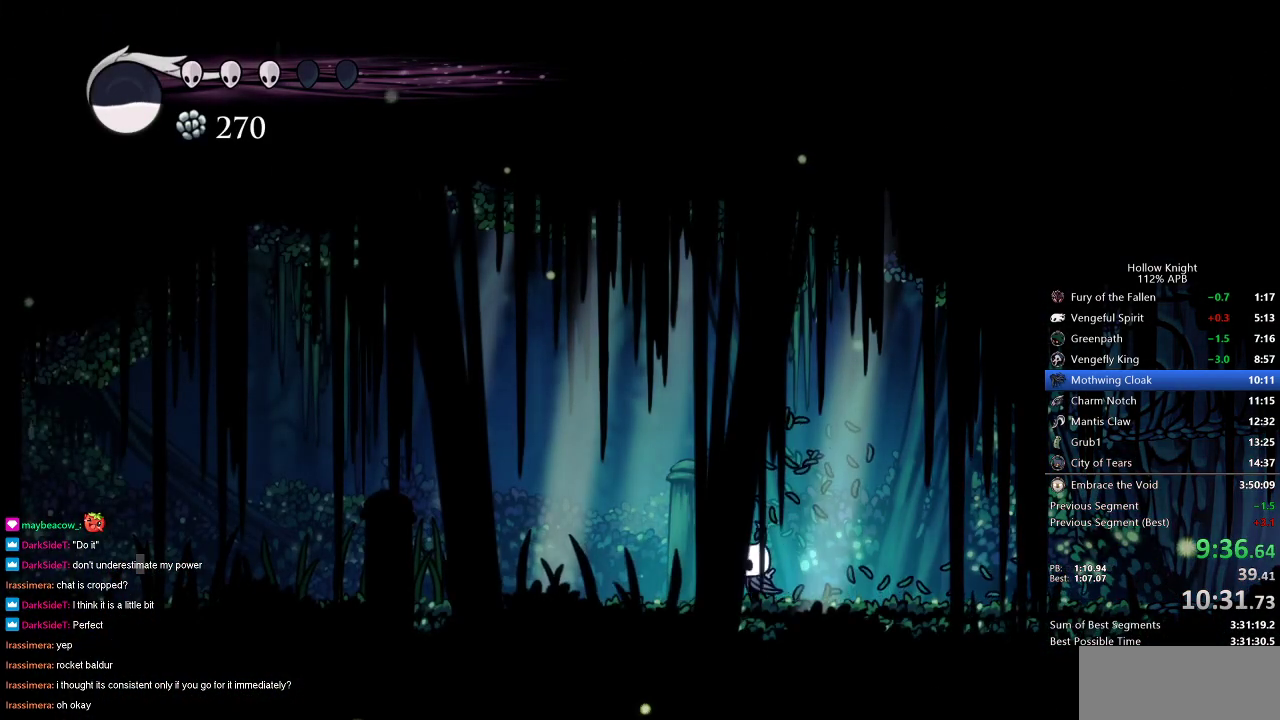
{"keys": ["left"], "events": []}
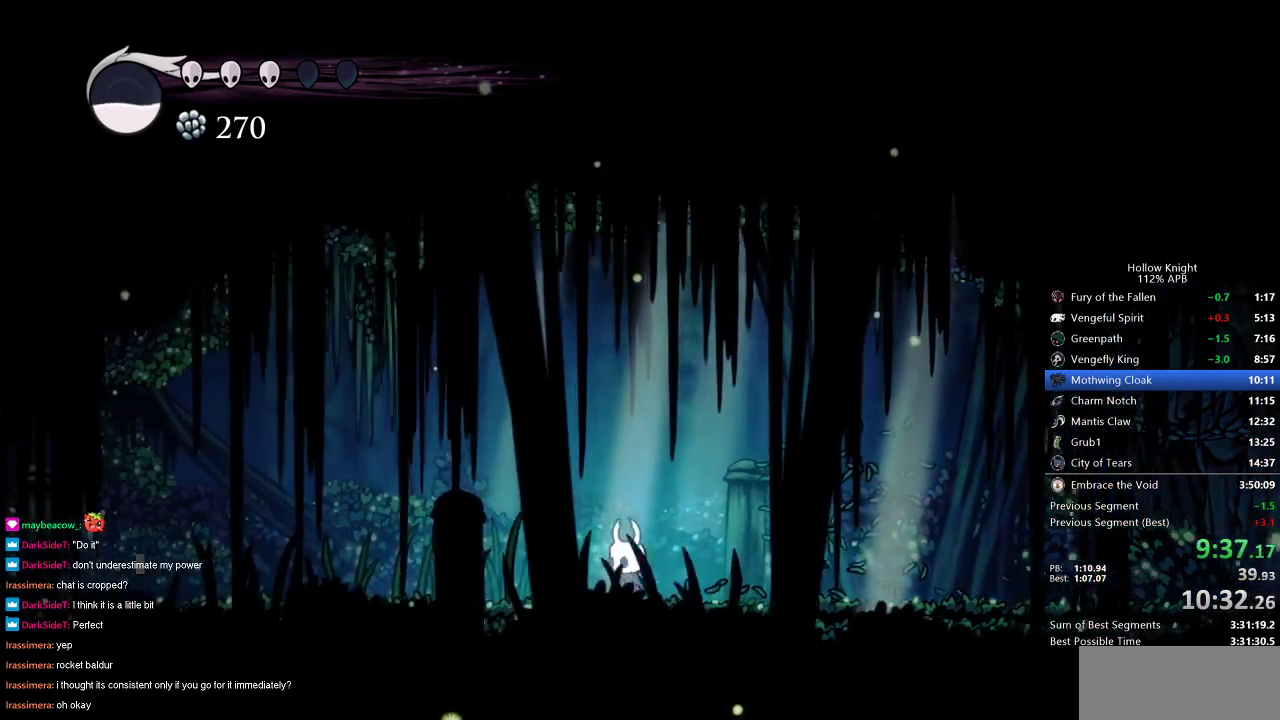
{"keys": ["left"], "events": [[183, "nail", "down"], [283, "nail", "up"]]}
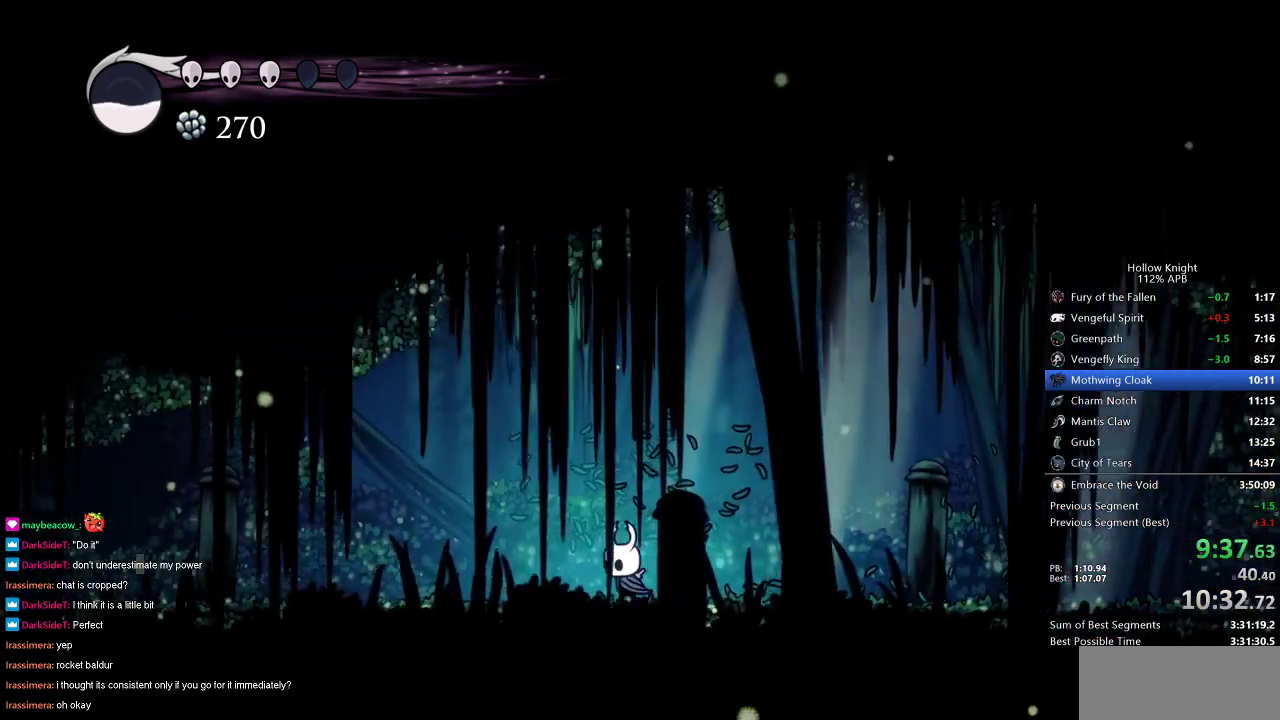
{"keys": ["left"], "events": [[250, "nail", "down"], [383, "nail", "up"]]}
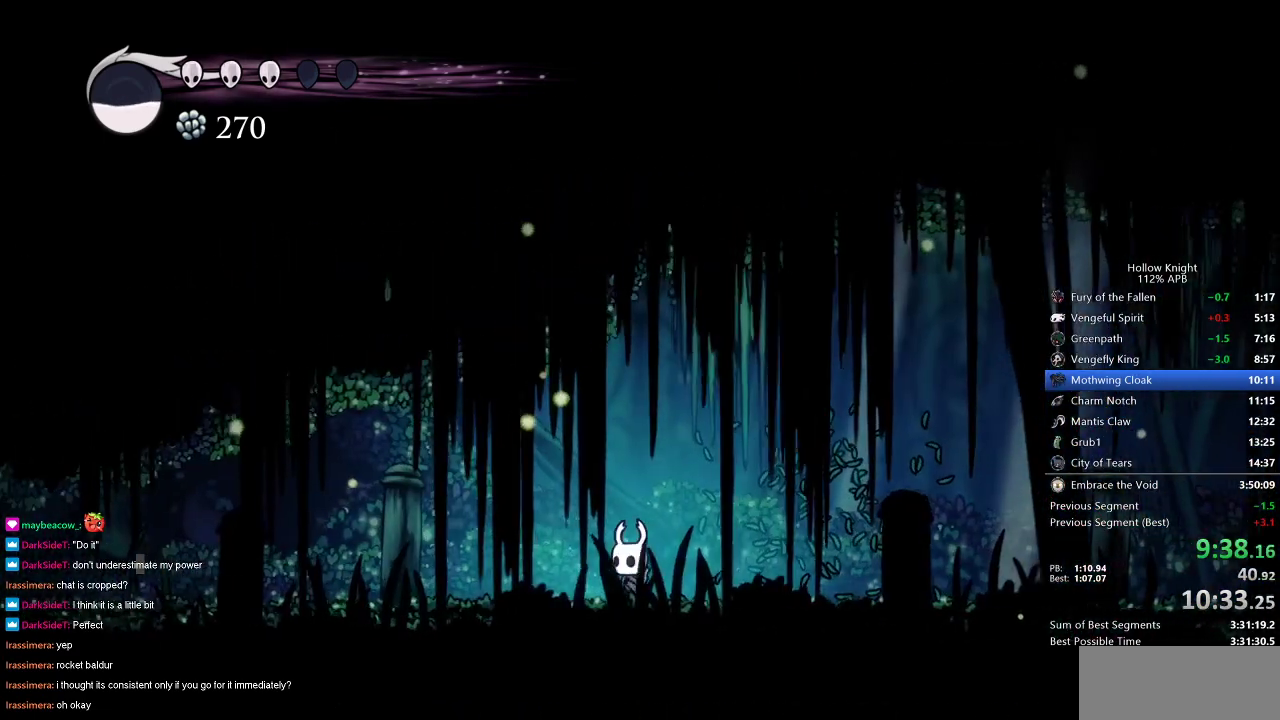
{"keys": ["left"], "events": []}
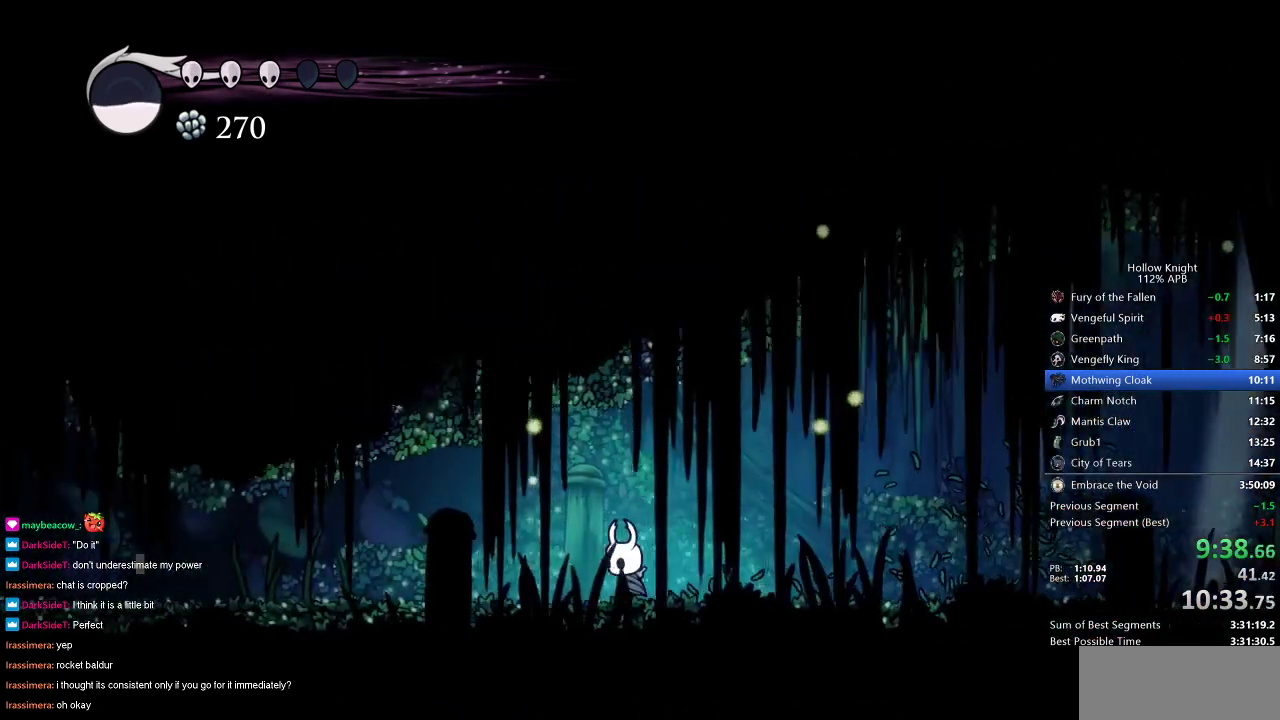
{"keys": ["left"], "events": []}
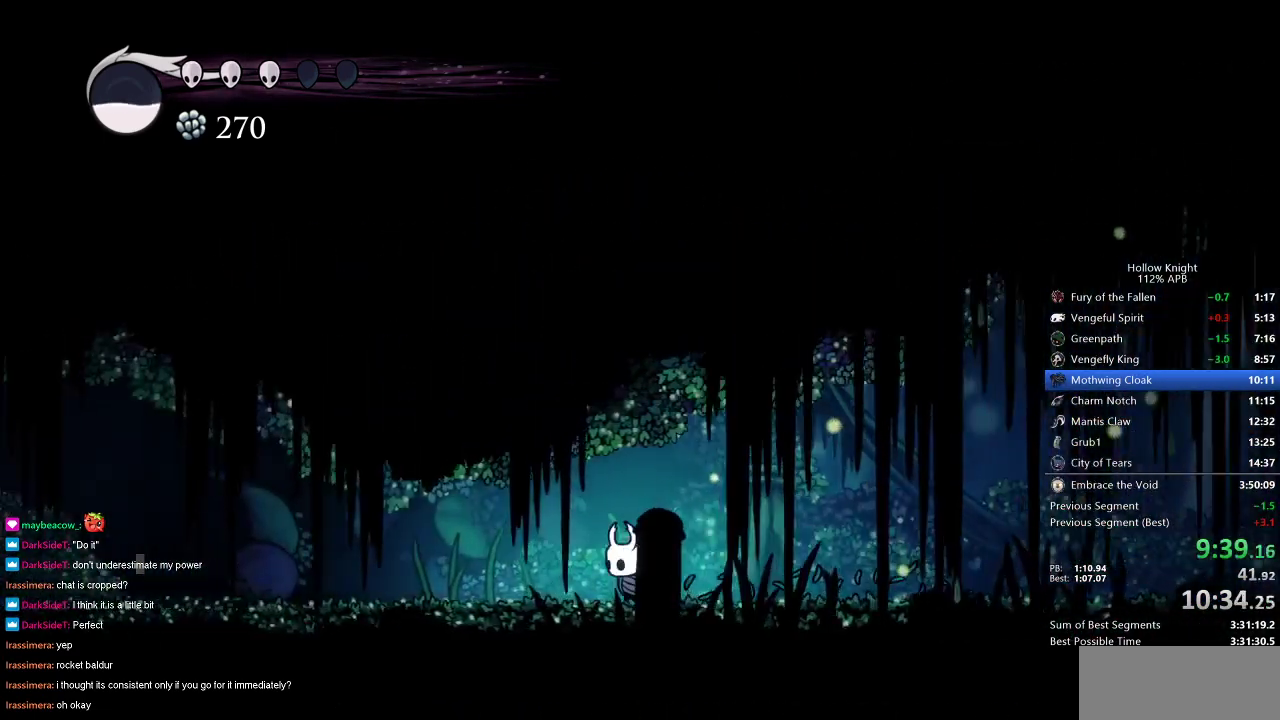
{"keys": ["left"], "events": [[50, "nail", "down"], [150, "nail", "up"]]}
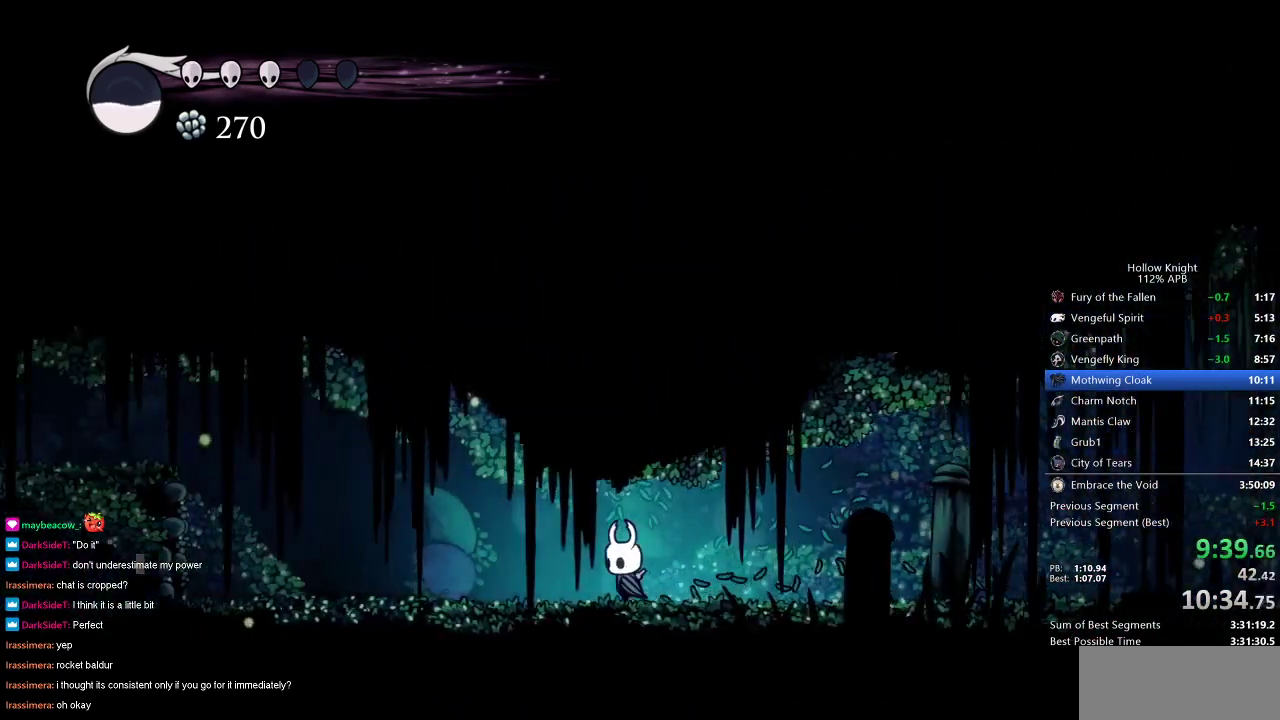
{"keys": ["left"], "events": []}
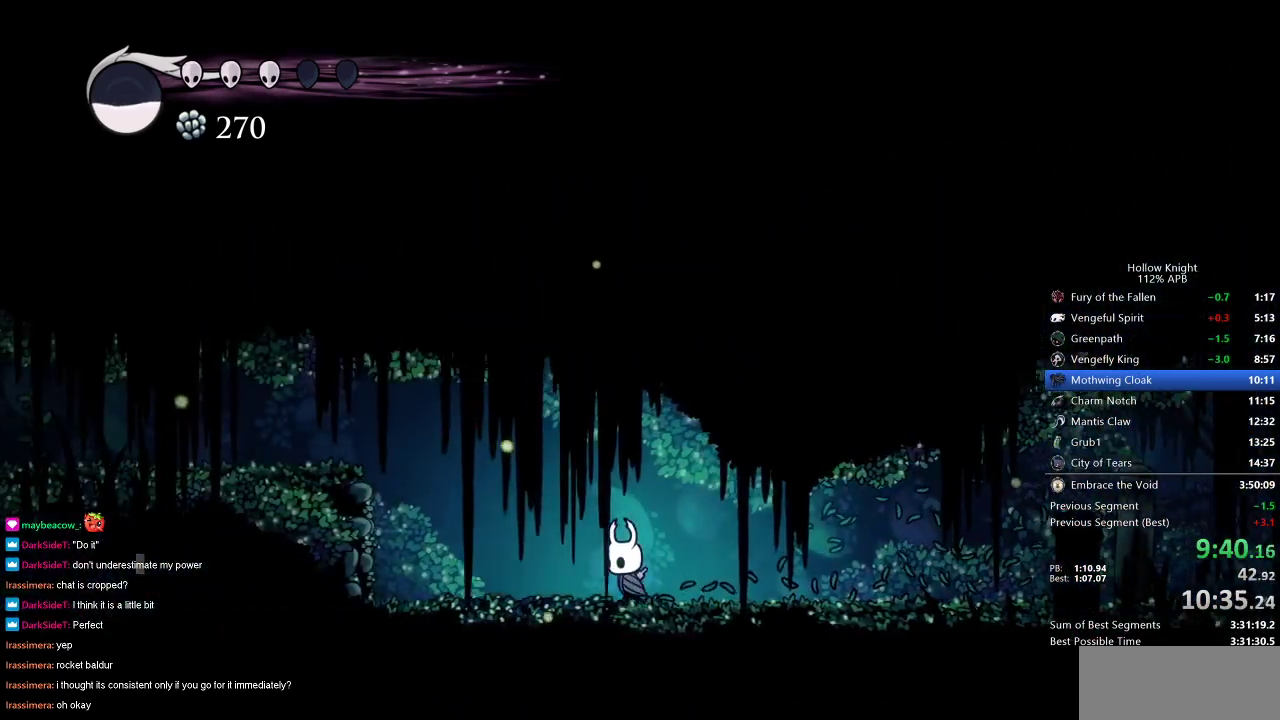
{"keys": ["jump", "left"], "events": [[467, "jump", "down"]]}
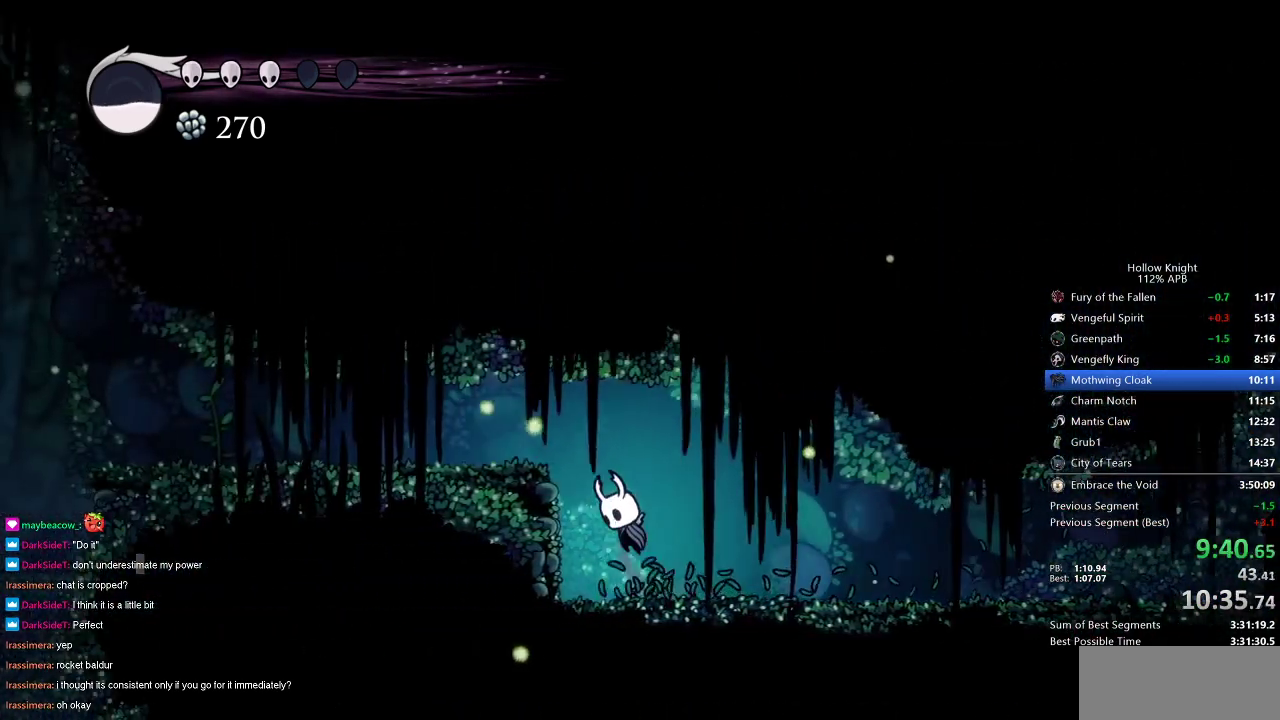
{"keys": ["left"], "events": [[250, "jump", "up"]]}
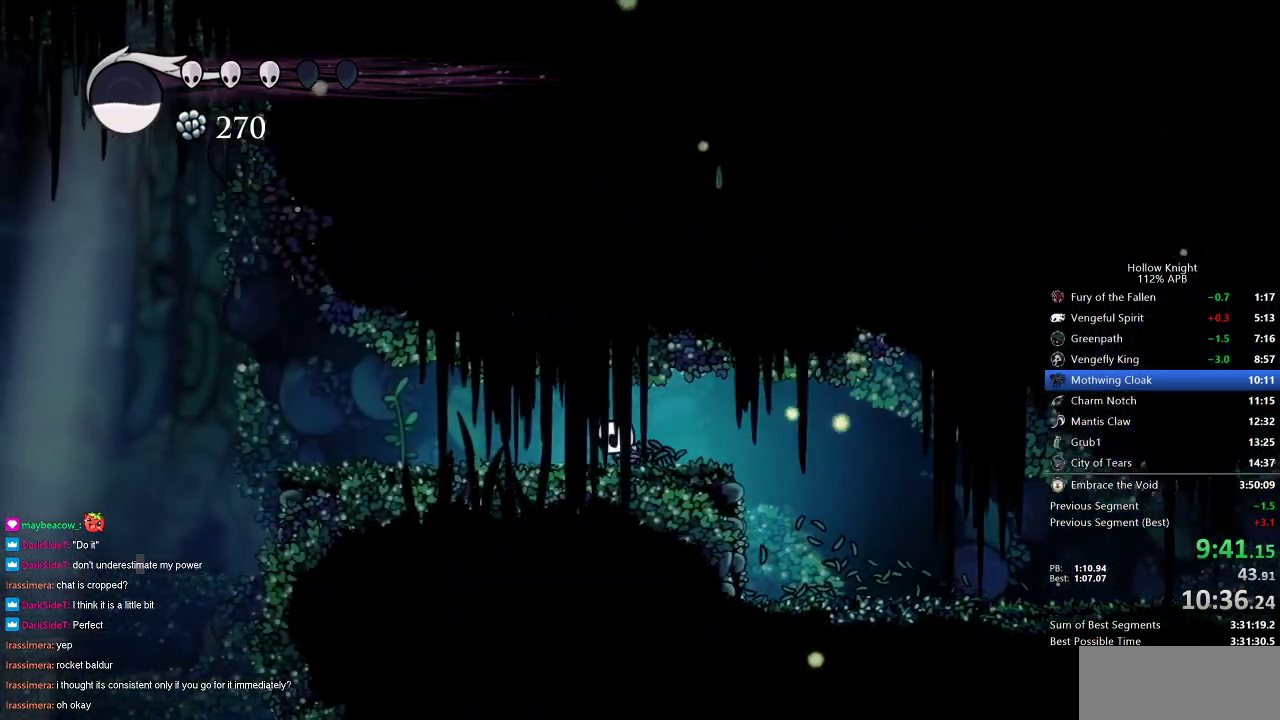
{"keys": ["left"], "events": [[117, "nail", "down"], [267, "nail", "up"]]}
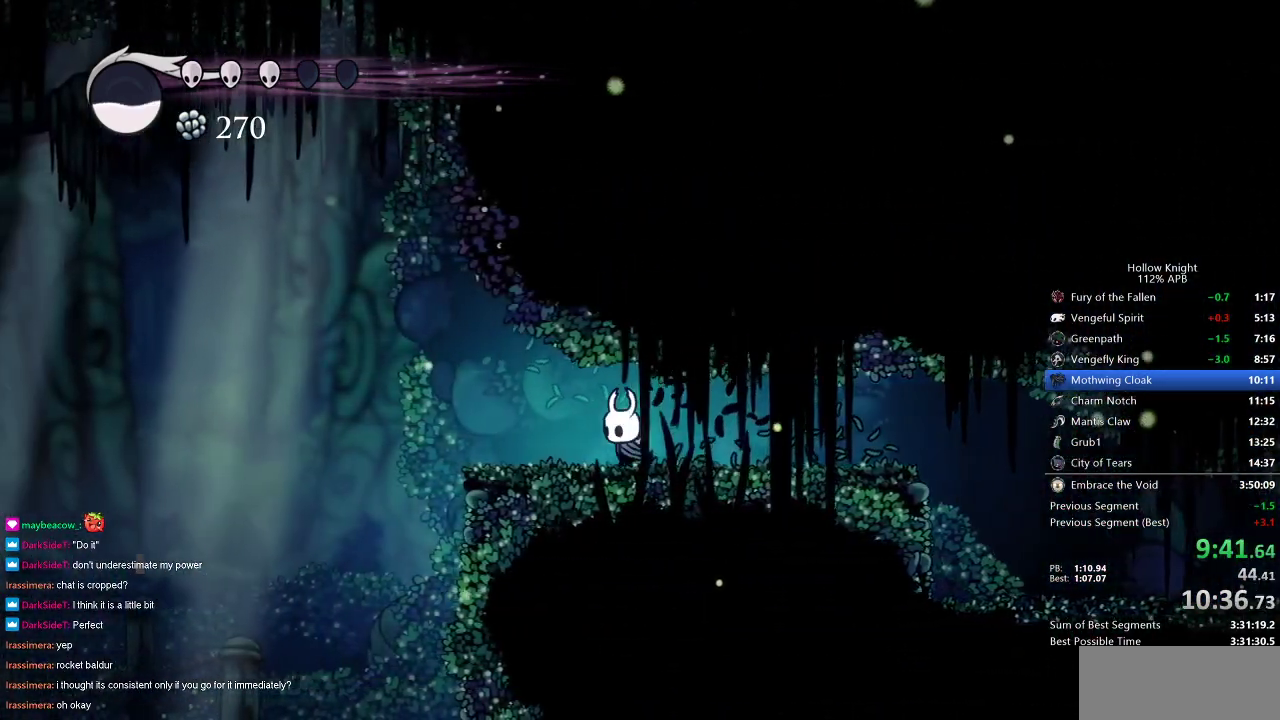
{"keys": ["left"], "events": [[283, "nail", "down"], [333, "nail", "up"]]}